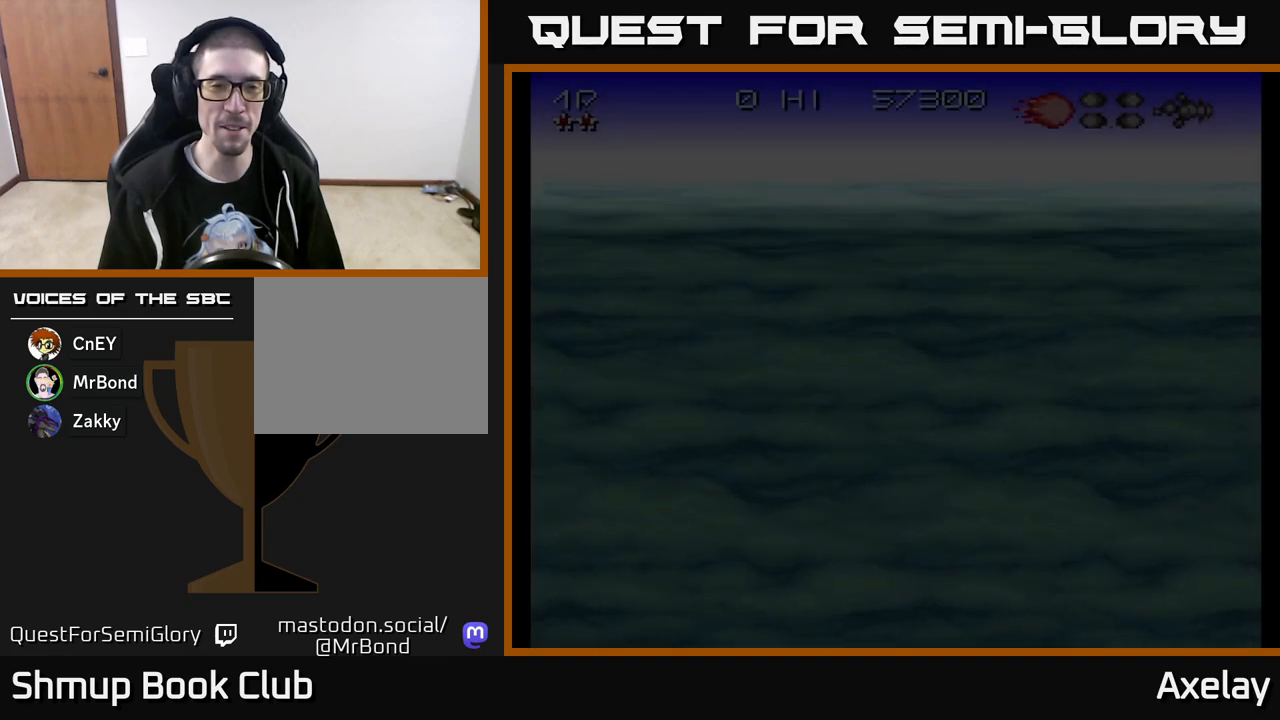
Gameplay with a controller (Xbox layout); each line is a JSON object with the inputs held at the frame after it (dt_ms = milliseconds from this image to that frame). "events" lists button and stick changes between this image and that frame as [ms after this image, input, new state], when the widget could be followed in between. Not read: left_stick.
{"dt_ms": 1000, "buttons": ["A"], "right_stick": "center", "events": [[233, "DPAD_RIGHT", "down"], [267, "A", "down"], [300, "DPAD_DOWN", "down"], [333, "DPAD_RIGHT", "up"], [450, "DPAD_DOWN", "up"]]}
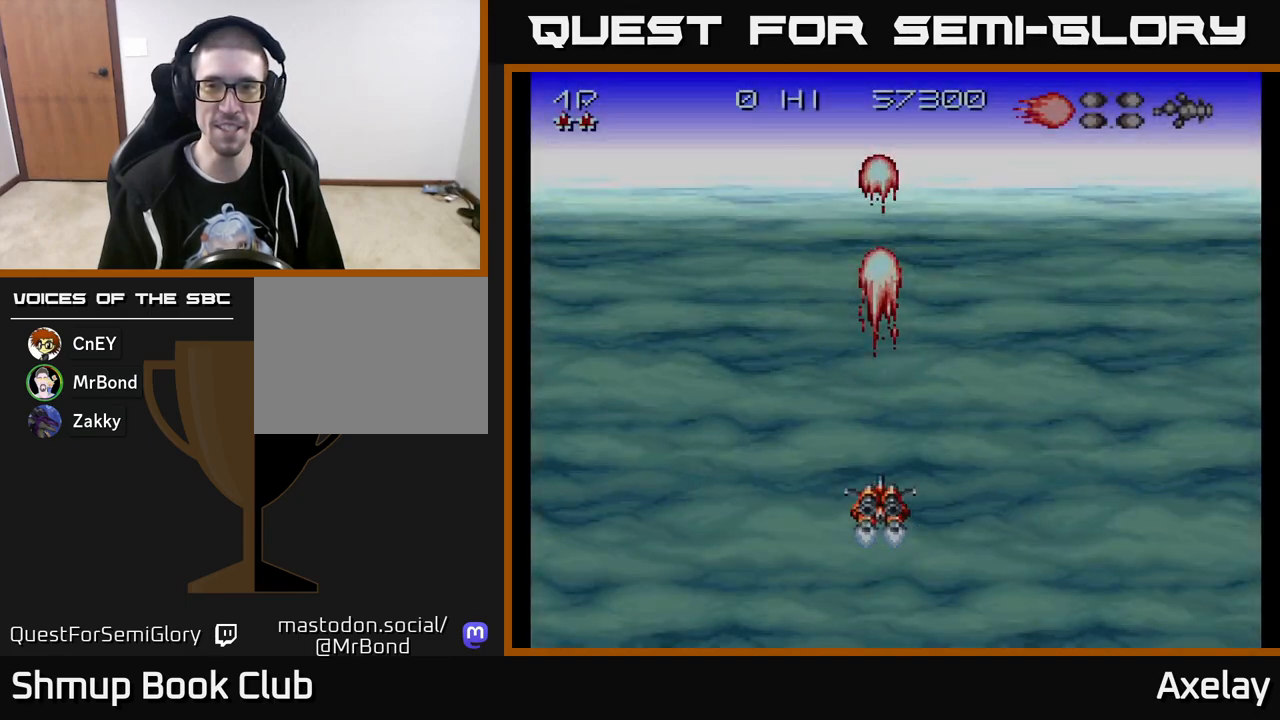
{"dt_ms": 500, "buttons": ["A"], "right_stick": "center", "events": [[67, "X", "down"], [300, "X", "up"]]}
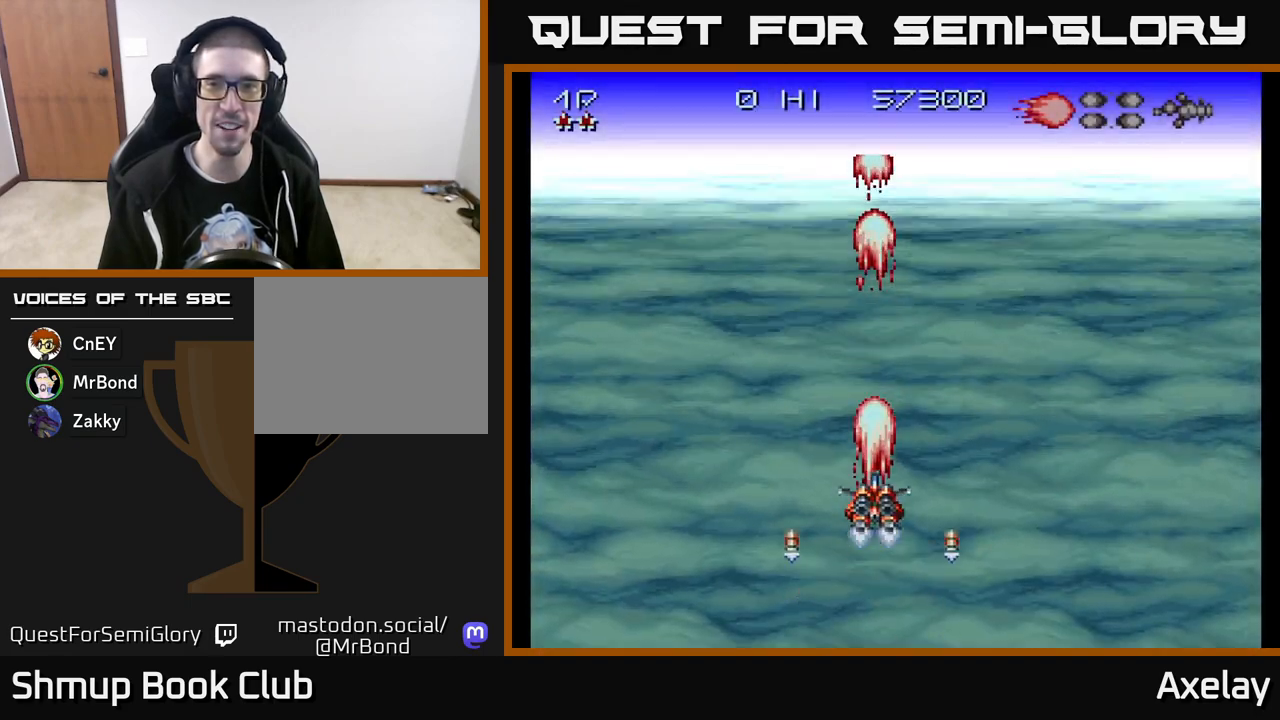
{"dt_ms": 500, "buttons": ["A"], "right_stick": "center", "events": [[17, "R2", "down"], [183, "R2", "up"]]}
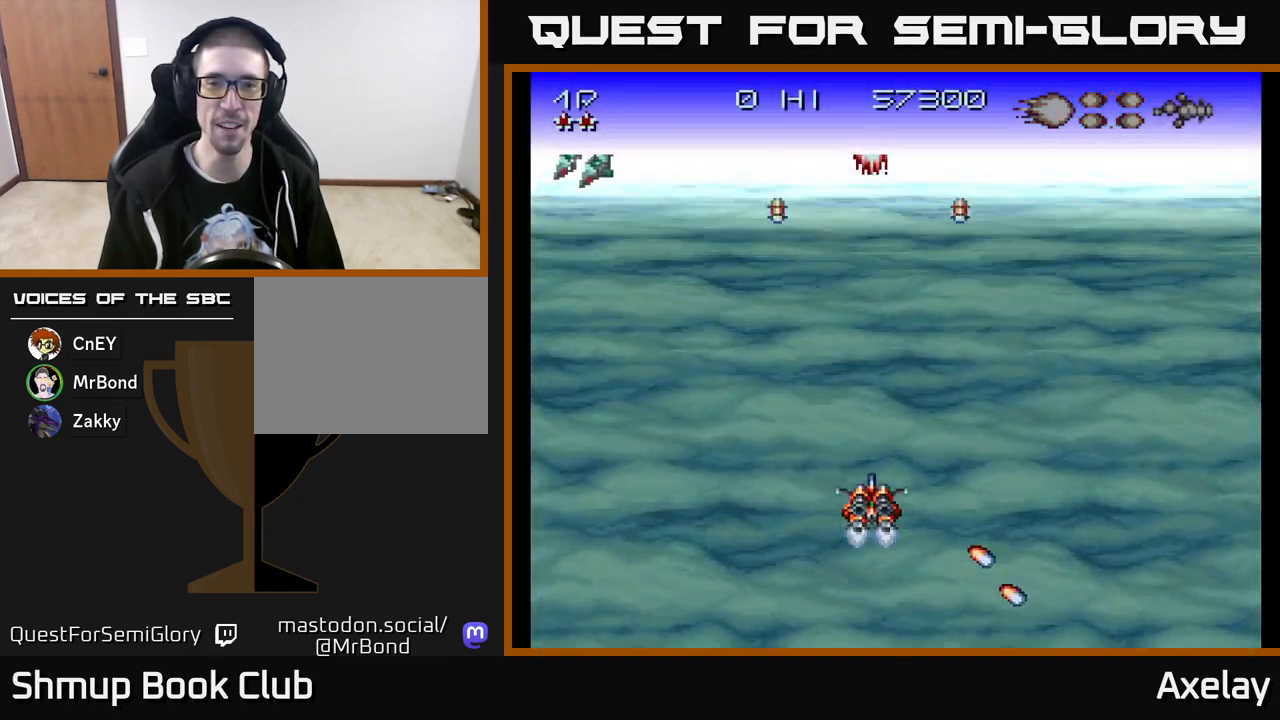
{"dt_ms": 500, "buttons": ["A", "X", "DPAD_LEFT"], "right_stick": "center", "events": [[267, "X", "down"], [317, "DPAD_LEFT", "down"]]}
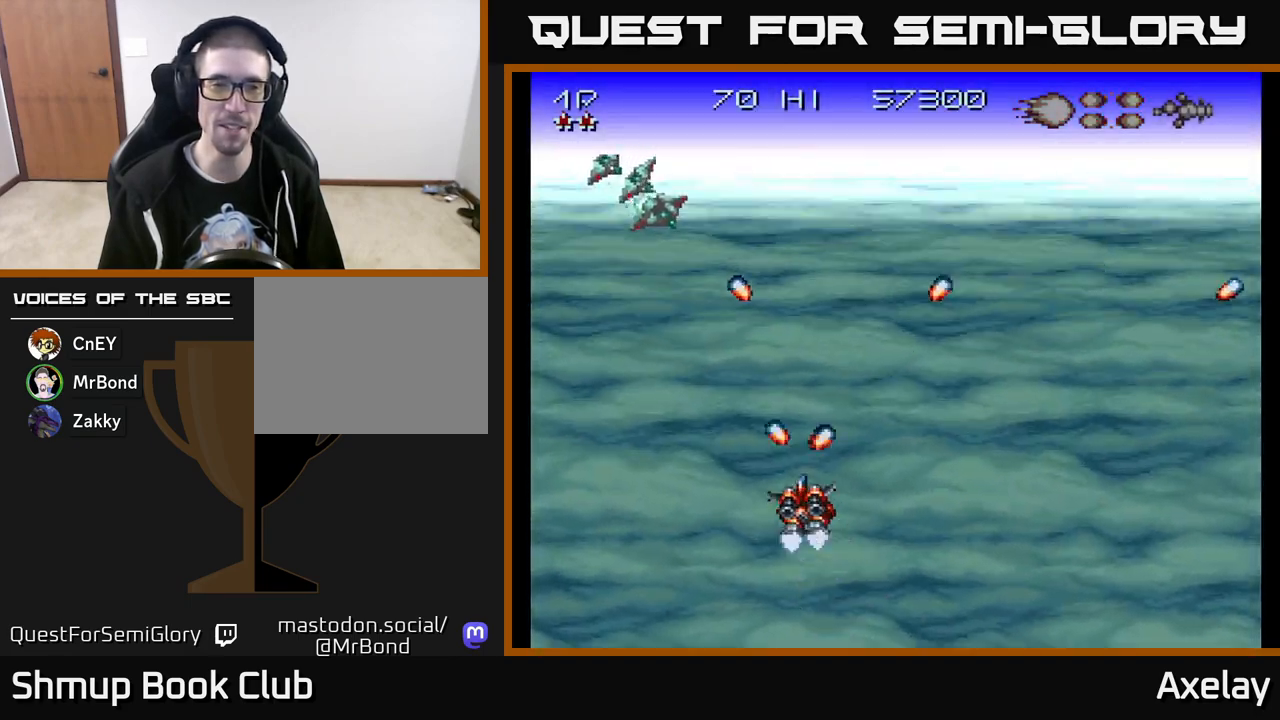
{"dt_ms": 500, "buttons": ["DPAD_RIGHT"], "right_stick": "center", "events": [[83, "DPAD_LEFT", "up"], [83, "X", "up"], [117, "A", "up"], [283, "A", "down"], [400, "A", "up"], [450, "DPAD_RIGHT", "down"]]}
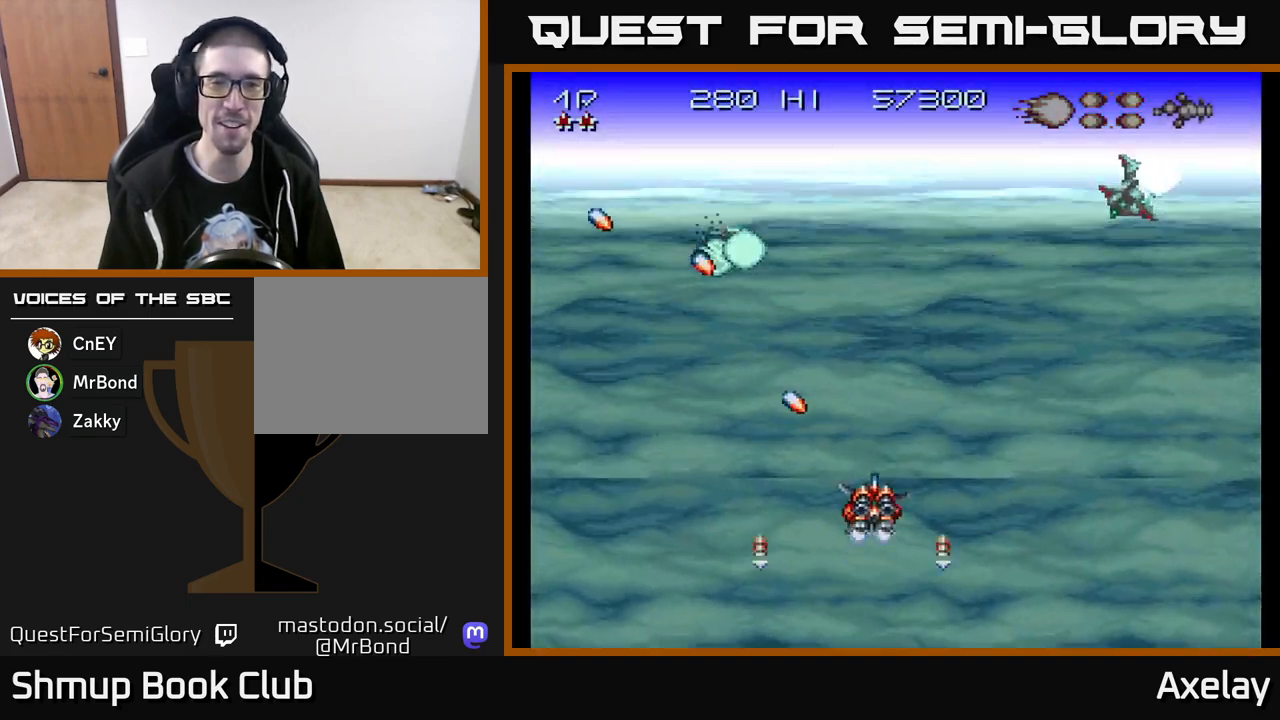
{"dt_ms": 500, "buttons": [], "right_stick": "center", "events": [[50, "A", "down"], [100, "DPAD_UP", "down"], [133, "A", "up"], [317, "A", "down"], [467, "DPAD_RIGHT", "up"], [483, "A", "up"], [500, "DPAD_UP", "up"]]}
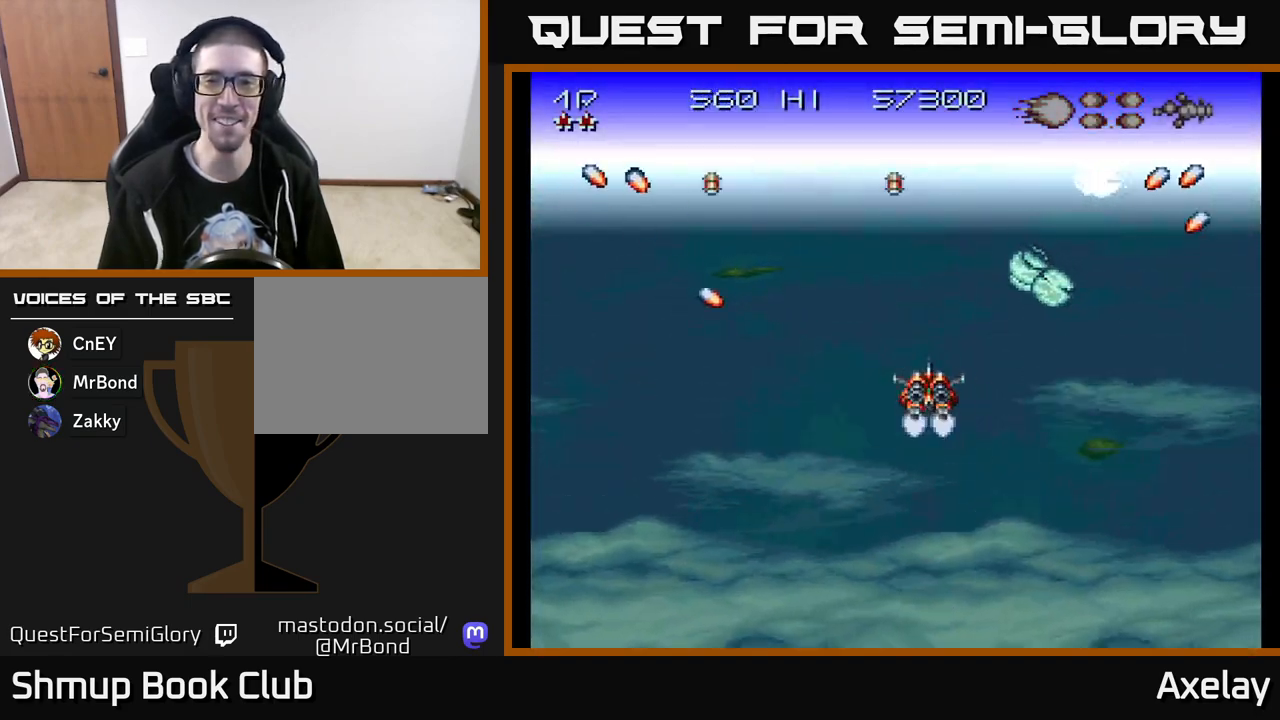
{"dt_ms": 500, "buttons": ["A", "X", "DPAD_UP"], "right_stick": "center"}
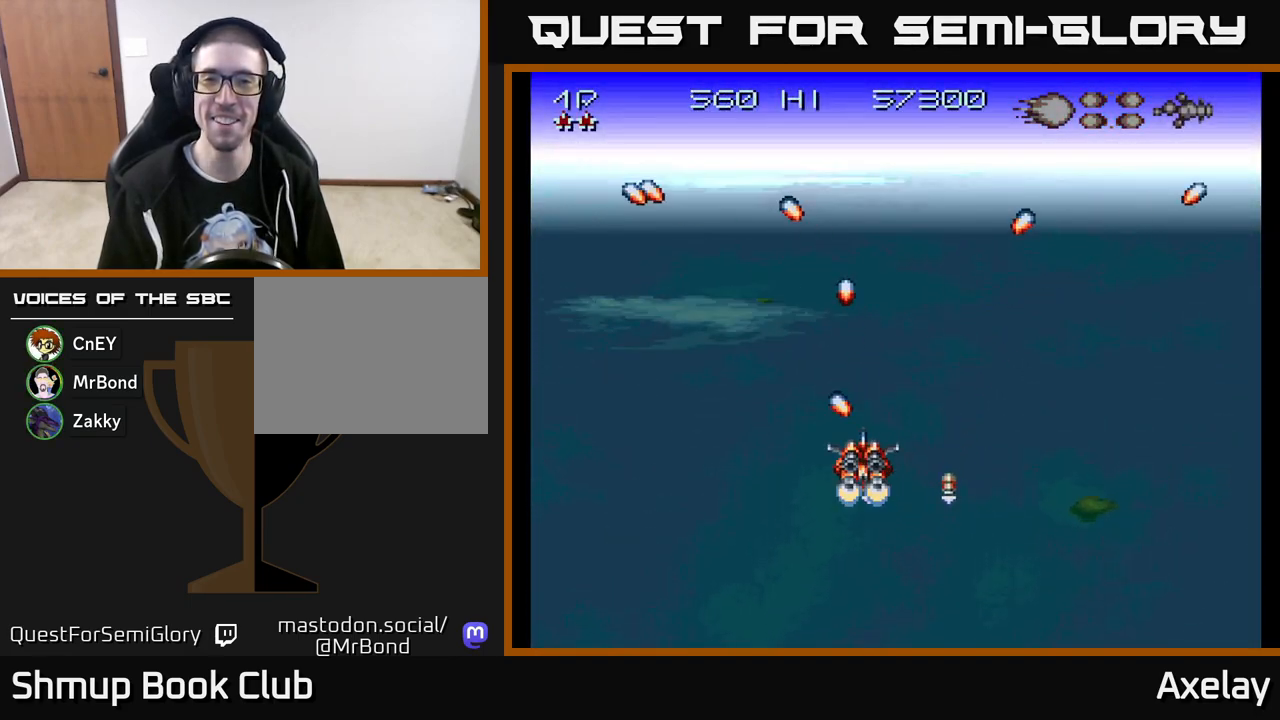
{"dt_ms": 500, "buttons": ["DPAD_RIGHT"], "right_stick": "center", "events": [[167, "DPAD_UP", "up"], [183, "DPAD_RIGHT", "down"], [233, "DPAD_RIGHT", "up"], [250, "DPAD_DOWN", "down"], [300, "X", "up"], [317, "A", "up"], [450, "DPAD_RIGHT", "down"], [483, "DPAD_DOWN", "up"]]}
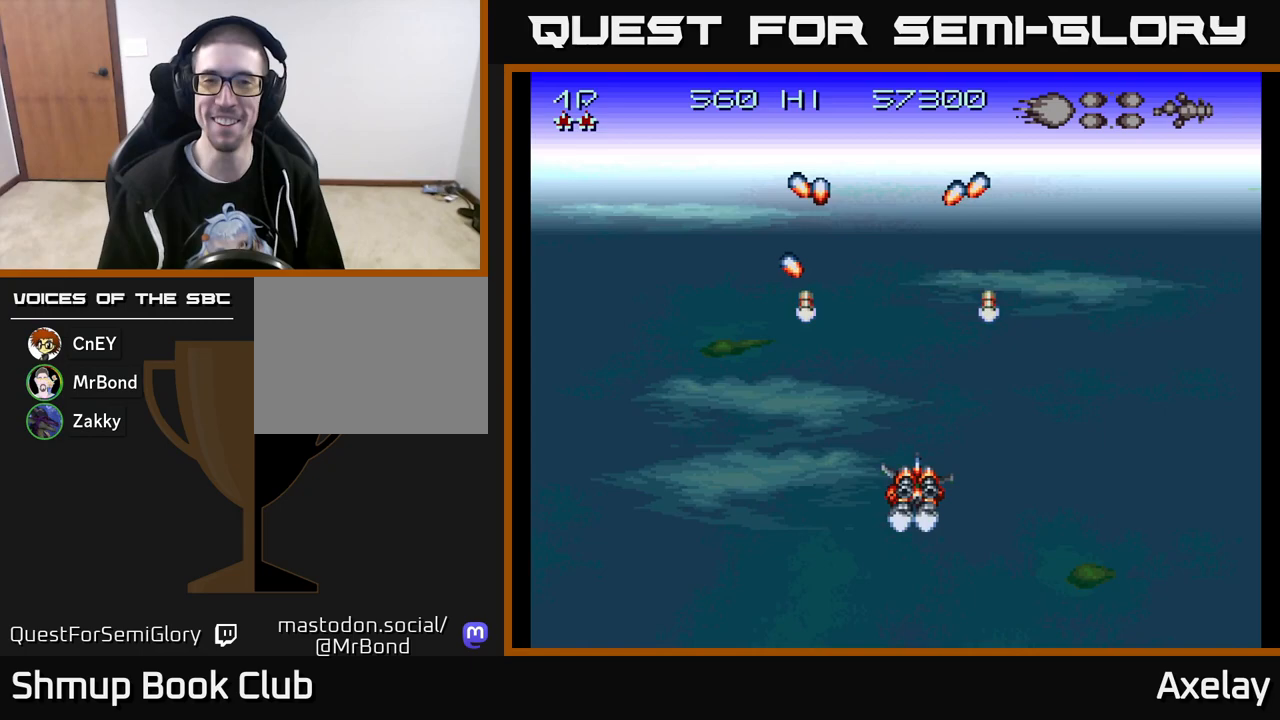
{"dt_ms": 500, "buttons": ["A"], "right_stick": "center", "events": [[67, "DPAD_RIGHT", "up"], [83, "DPAD_UP", "down"], [117, "DPAD_LEFT", "down"], [150, "A", "down"], [267, "DPAD_LEFT", "up"], [333, "DPAD_UP", "up"]]}
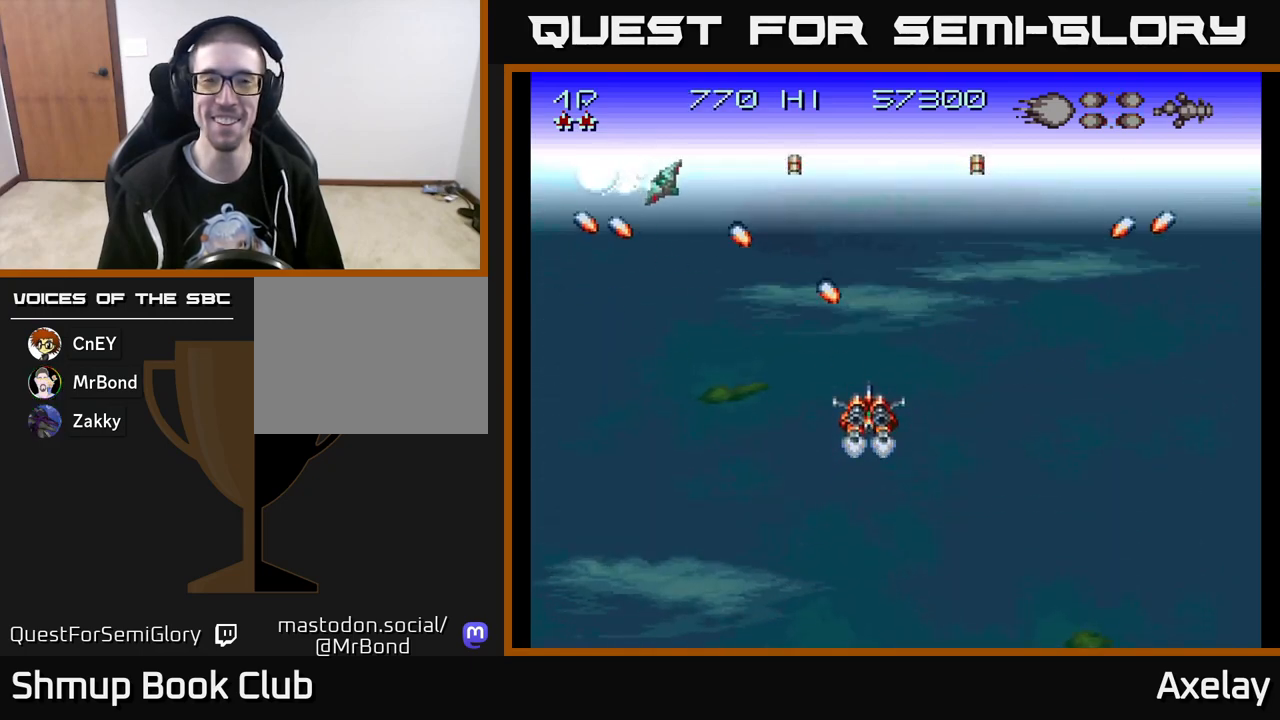
{"dt_ms": 500, "buttons": [], "right_stick": "center", "events": [[67, "DPAD_LEFT", "down"], [133, "X", "down"], [200, "X", "up"], [217, "A", "up"], [233, "DPAD_DOWN", "down"], [233, "DPAD_LEFT", "up"], [267, "DPAD_RIGHT", "down"], [367, "A", "down"], [367, "DPAD_DOWN", "up"], [367, "DPAD_RIGHT", "up"], [467, "A", "up"]]}
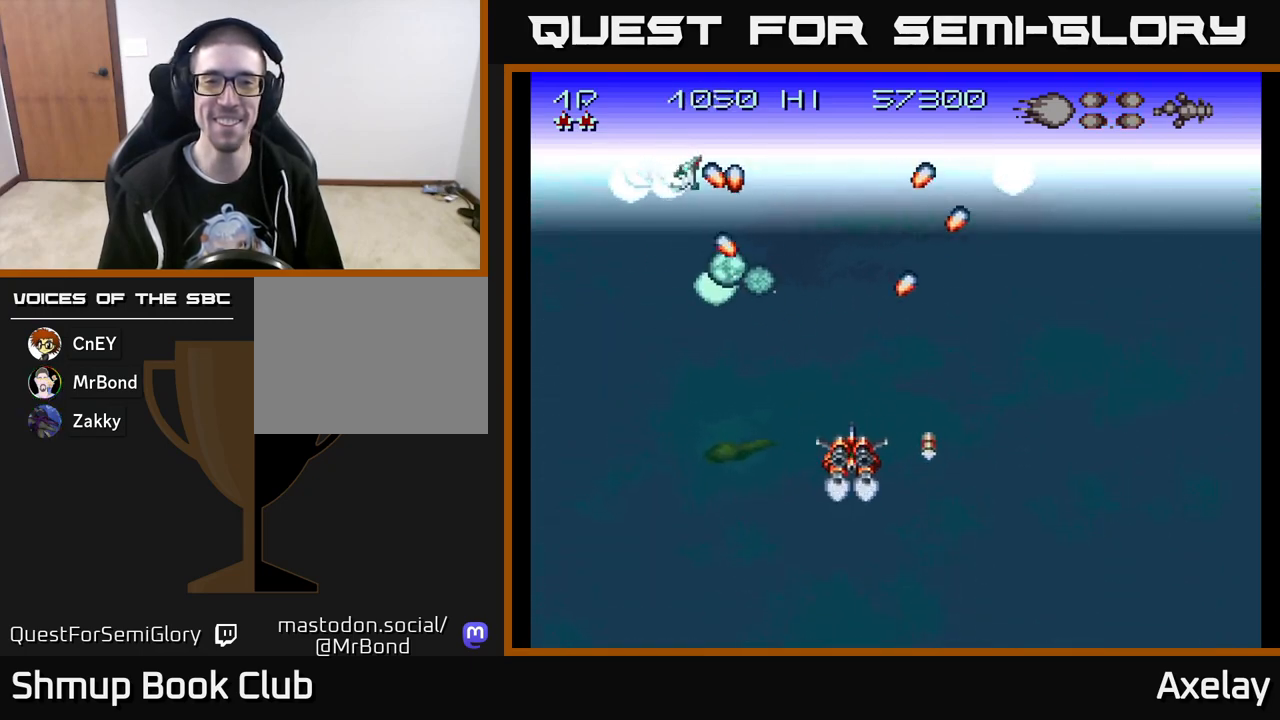
{"dt_ms": 500, "buttons": ["A", "X", "DPAD_UP"], "right_stick": "center", "events": [[117, "A", "down"], [233, "A", "up"], [400, "DPAD_RIGHT", "down"], [417, "A", "down"], [483, "DPAD_RIGHT", "up"], [500, "DPAD_UP", "down"], [500, "X", "down"]]}
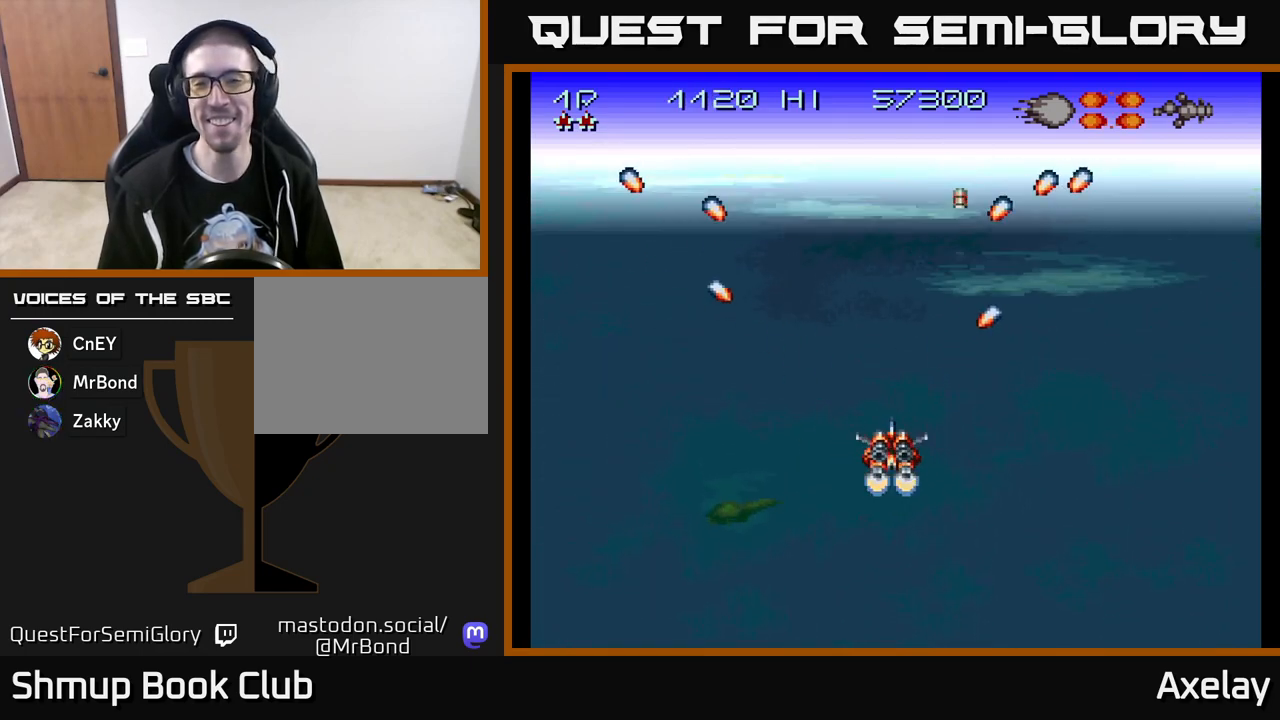
{"dt_ms": 500, "buttons": ["DPAD_RIGHT"], "right_stick": "center", "events": [[150, "DPAD_UP", "up"], [400, "X", "up"], [417, "A", "up"], [417, "DPAD_RIGHT", "down"]]}
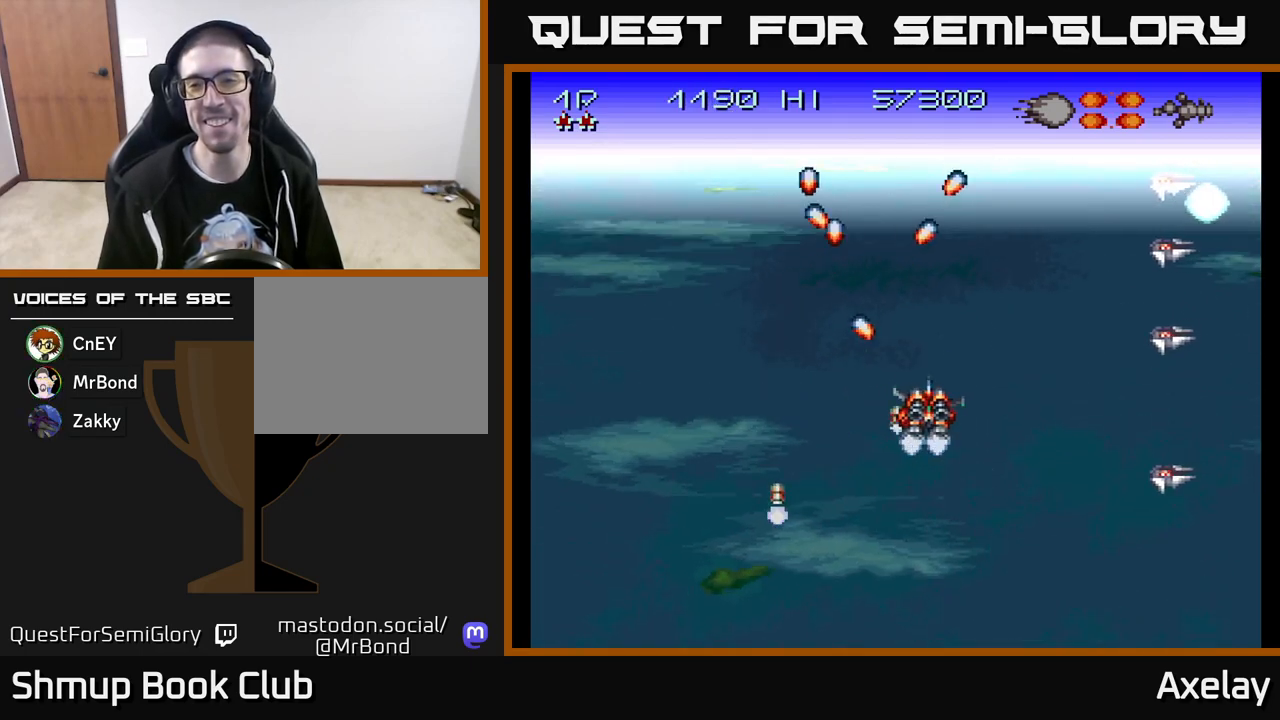
{"dt_ms": 500, "buttons": ["DPAD_LEFT"], "right_stick": "center", "events": [[233, "DPAD_RIGHT", "up"], [283, "DPAD_UP", "down"], [300, "DPAD_LEFT", "down"], [417, "DPAD_UP", "up"]]}
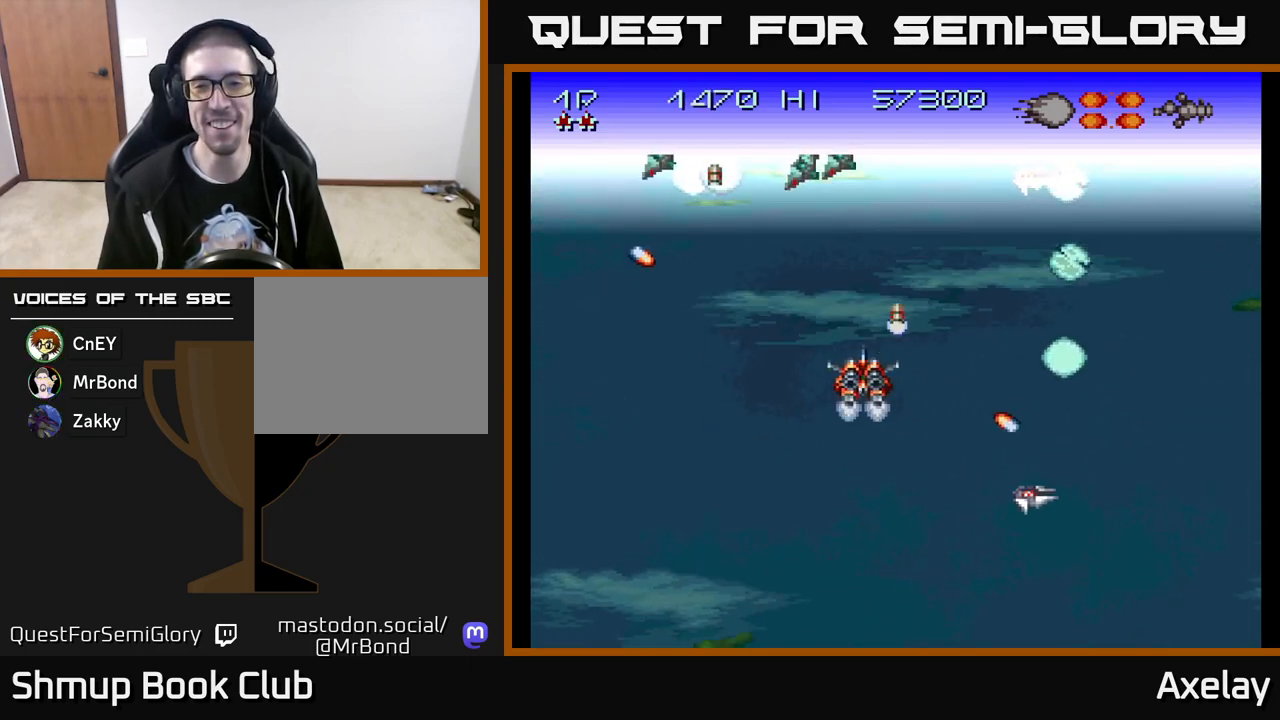
{"dt_ms": 500, "buttons": ["A", "X", "DPAD_DOWN"], "right_stick": "center", "events": [[117, "DPAD_DOWN", "down"], [133, "A", "down"], [267, "DPAD_DOWN", "up"], [317, "X", "down"], [450, "DPAD_LEFT", "up"], [500, "DPAD_DOWN", "down"]]}
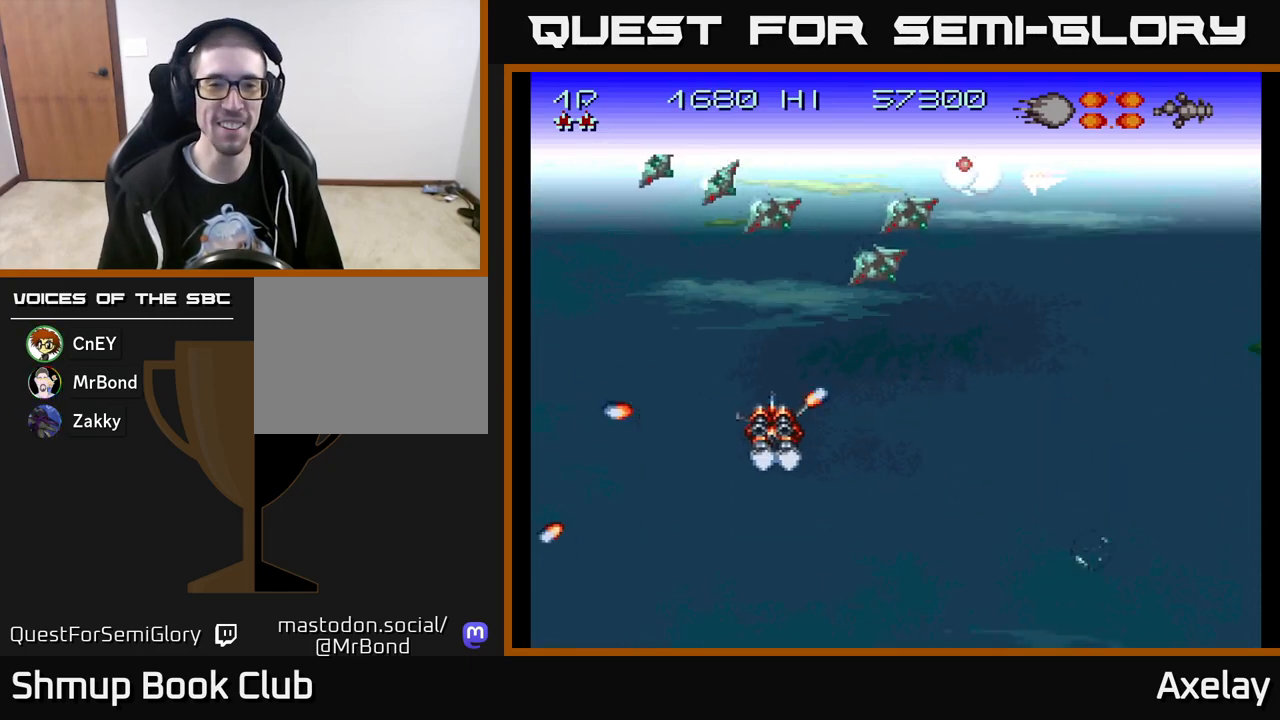
{"dt_ms": 500, "buttons": ["A", "DPAD_RIGHT"], "right_stick": "center", "events": [[33, "DPAD_RIGHT", "down"], [150, "DPAD_RIGHT", "up"], [283, "DPAD_DOWN", "up"], [417, "DPAD_RIGHT", "down"], [500, "X", "up"]]}
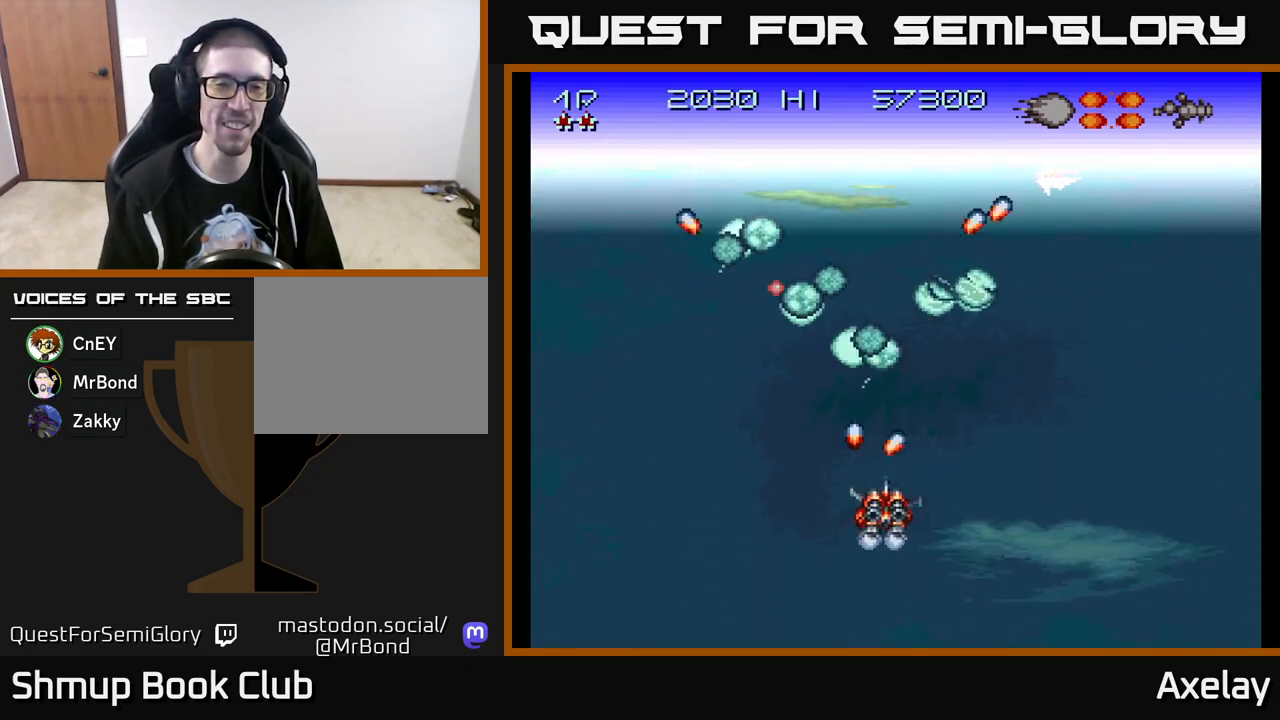
{"dt_ms": 500, "buttons": ["DPAD_LEFT"], "right_stick": "center", "events": [[17, "A", "up"], [100, "DPAD_RIGHT", "up"], [133, "DPAD_LEFT", "down"], [217, "A", "down"], [283, "DPAD_LEFT", "up"], [300, "DPAD_RIGHT", "down"], [350, "DPAD_UP", "down"], [367, "A", "up"], [383, "DPAD_RIGHT", "up"], [433, "DPAD_LEFT", "down"], [500, "DPAD_UP", "up"]]}
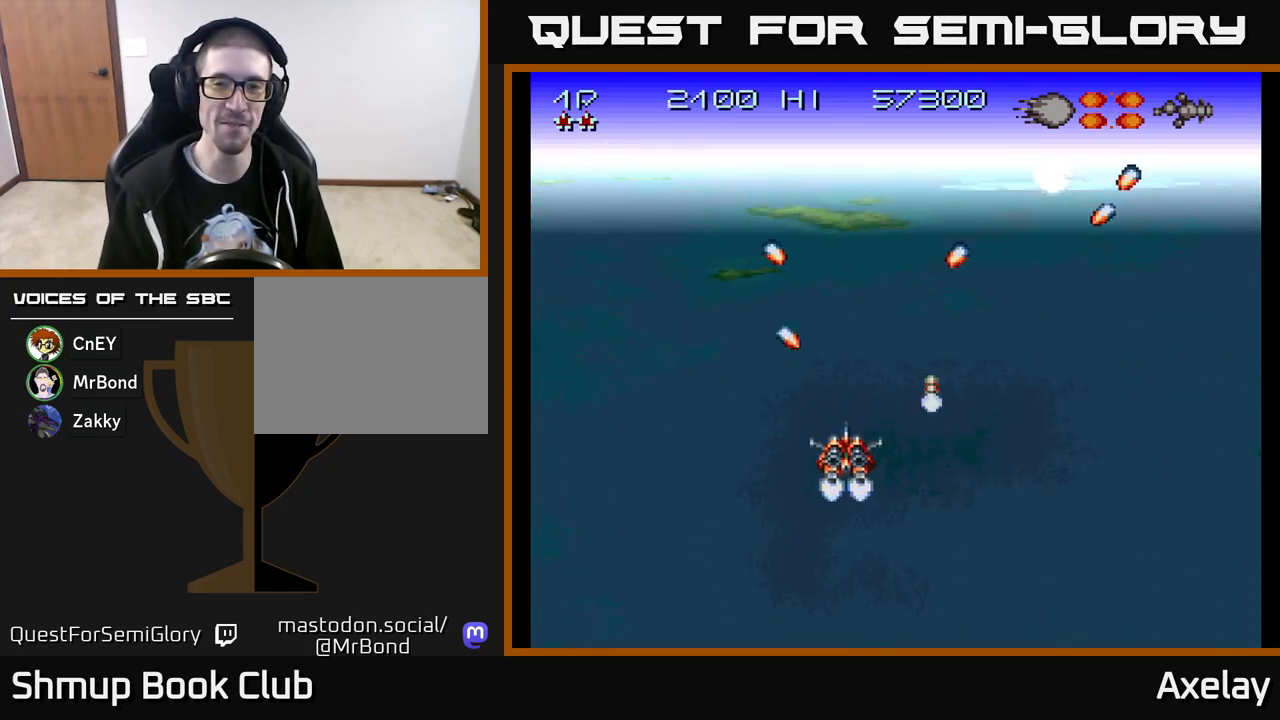
{"dt_ms": 500, "buttons": ["A", "DPAD_RIGHT"], "right_stick": "center", "events": [[217, "DPAD_LEFT", "up"], [250, "DPAD_DOWN", "down"], [267, "DPAD_RIGHT", "down"], [317, "DPAD_DOWN", "up"], [433, "A", "down"]]}
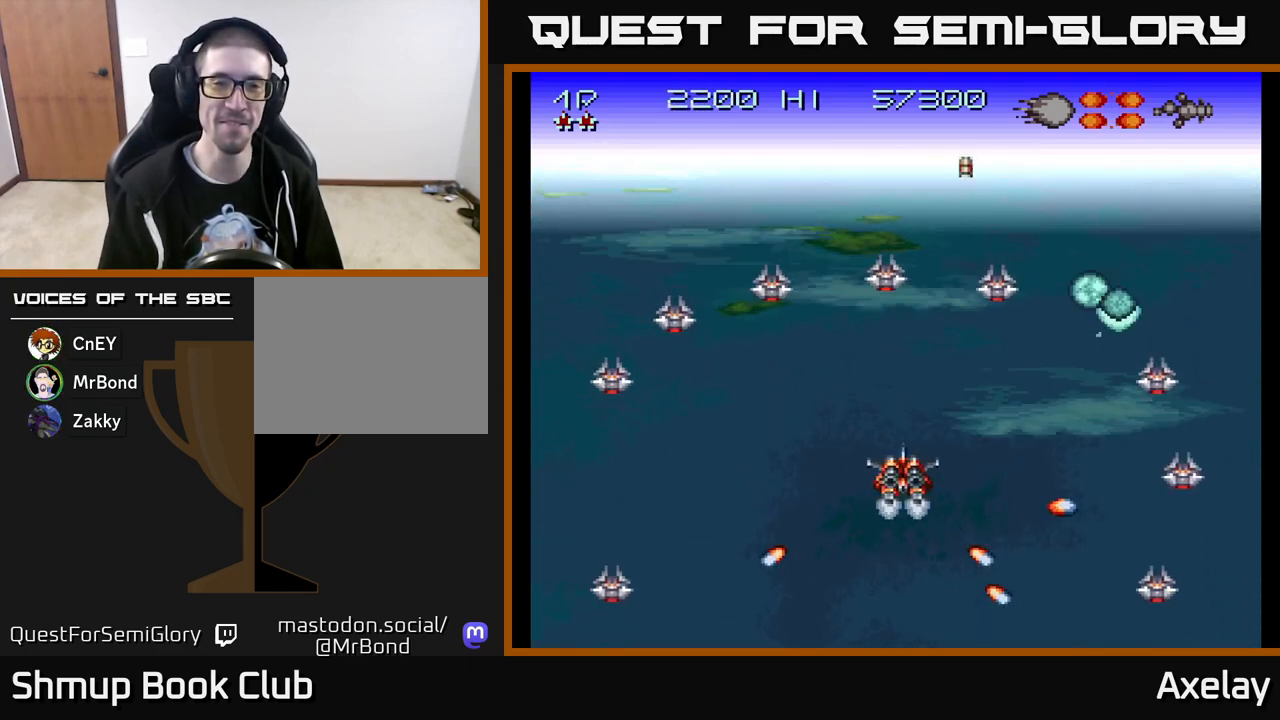
{"dt_ms": 500, "buttons": ["A", "X"], "right_stick": "center", "events": [[67, "X", "down"], [133, "DPAD_RIGHT", "up"]]}
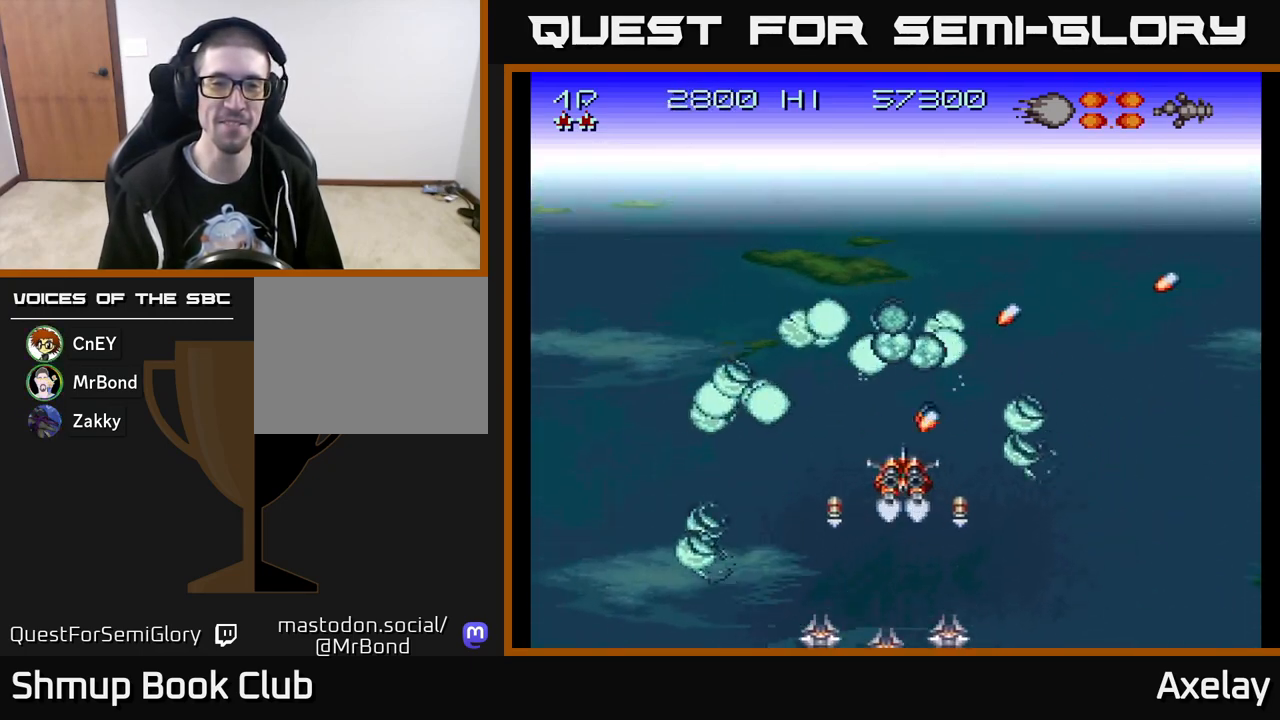
{"dt_ms": 500, "buttons": [], "right_stick": "center", "events": [[83, "DPAD_LEFT", "down"], [117, "DPAD_UP", "down"], [117, "X", "up"], [150, "A", "up"], [217, "DPAD_LEFT", "up"], [233, "DPAD_UP", "up"]]}
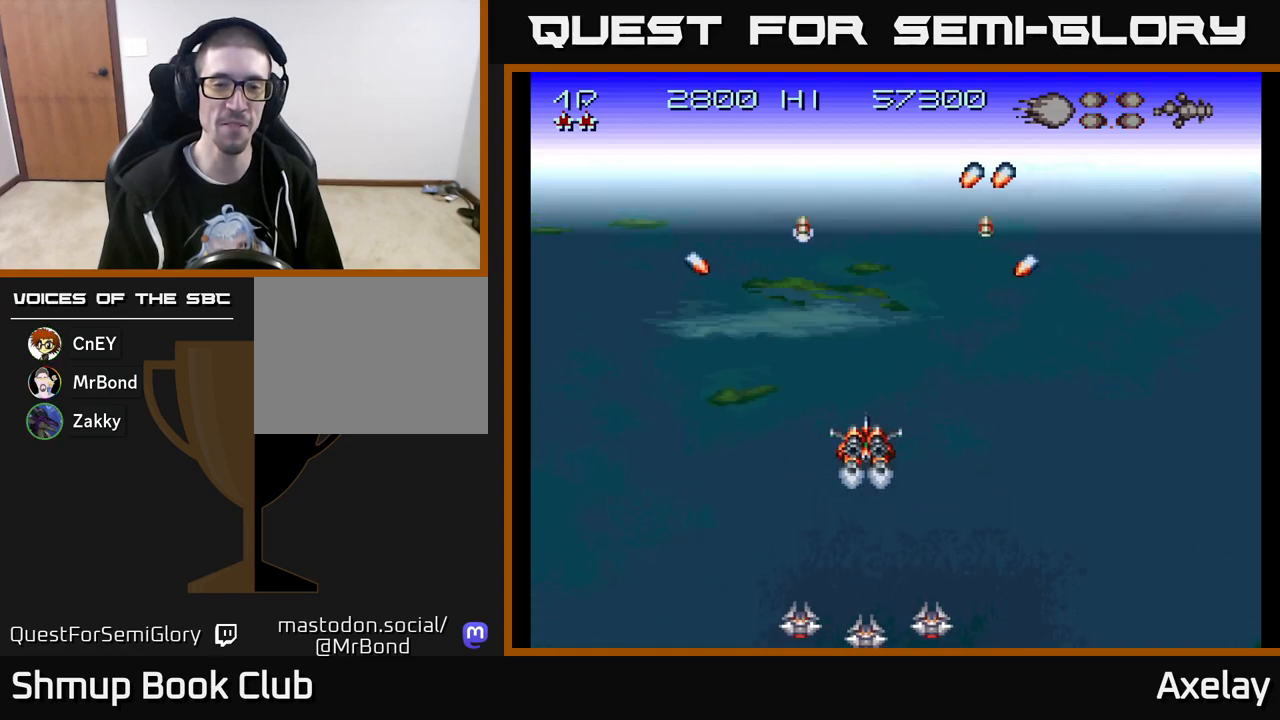
{"dt_ms": 500, "buttons": [], "right_stick": "center", "events": [[183, "DPAD_UP", "down"], [383, "DPAD_UP", "up"]]}
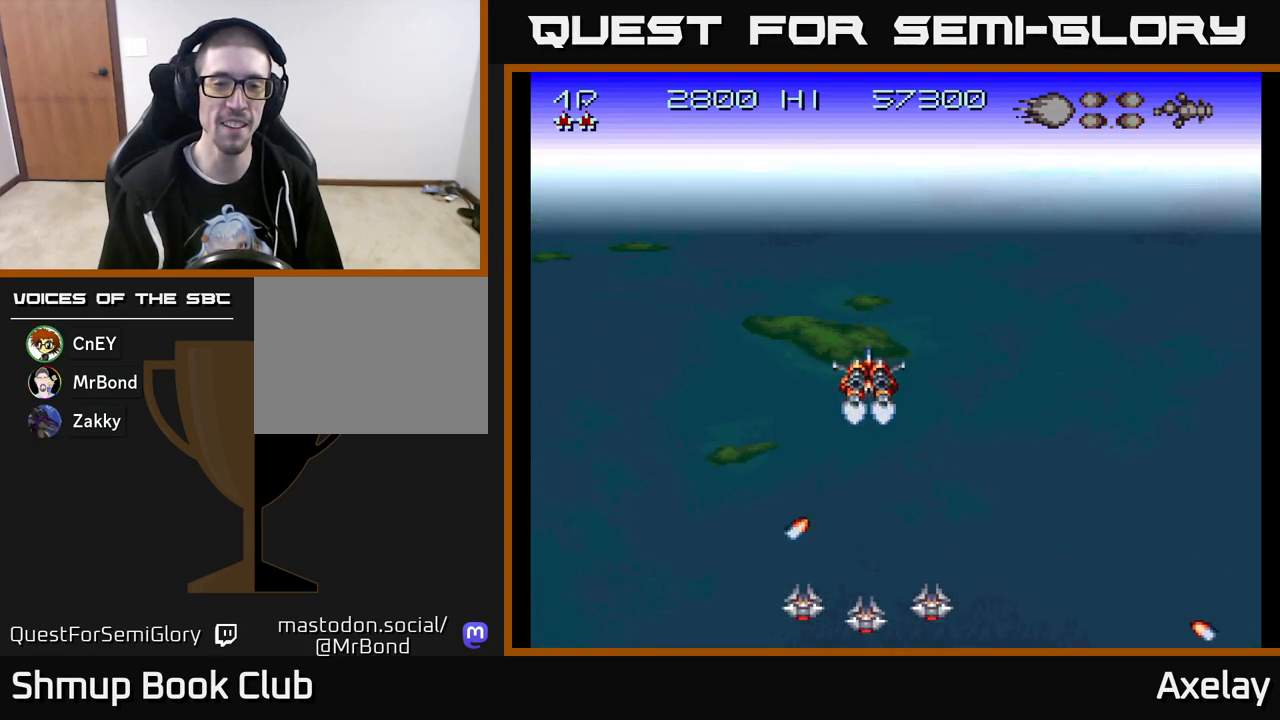
{"dt_ms": 500, "buttons": ["A", "X", "DPAD_LEFT"], "right_stick": "center", "events": [[167, "A", "down"], [217, "X", "down"], [267, "DPAD_DOWN", "down"], [433, "DPAD_DOWN", "up"], [450, "DPAD_LEFT", "down"]]}
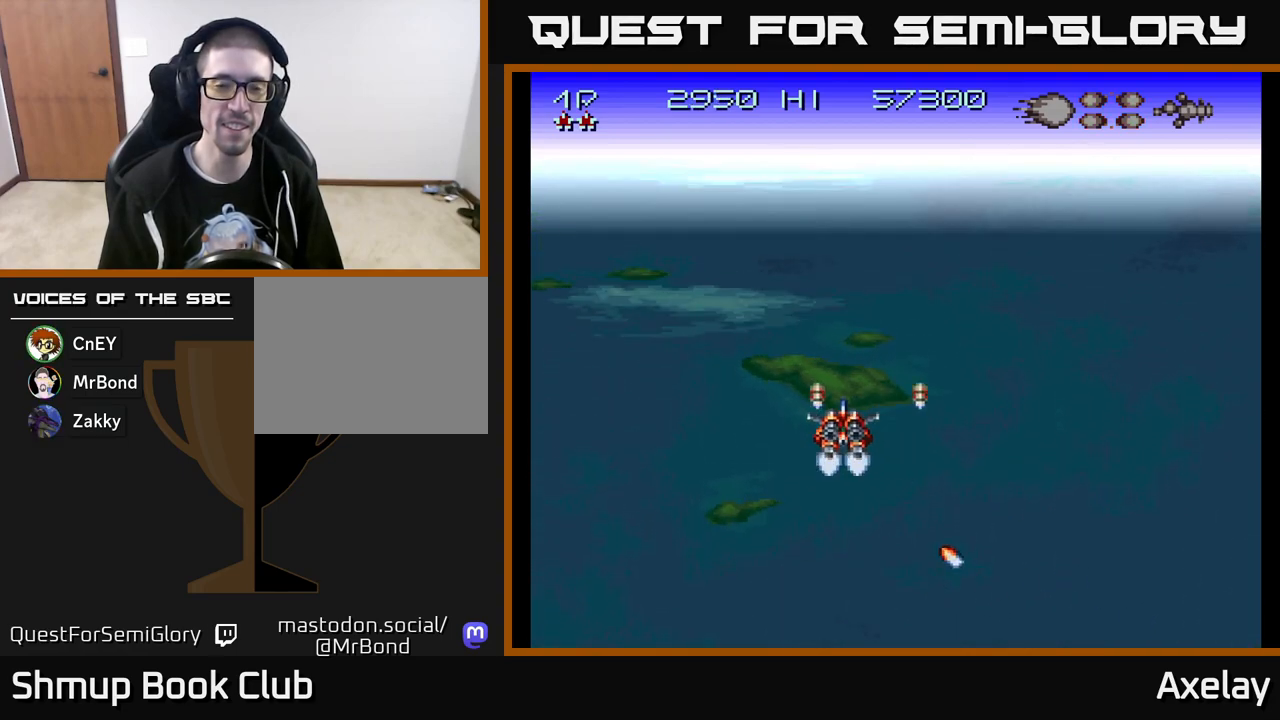
{"dt_ms": 500, "buttons": ["A", "X"], "right_stick": "center", "events": [[100, "DPAD_LEFT", "up"], [133, "DPAD_DOWN", "down"], [167, "DPAD_RIGHT", "down"], [233, "DPAD_DOWN", "up"], [250, "DPAD_RIGHT", "up"]]}
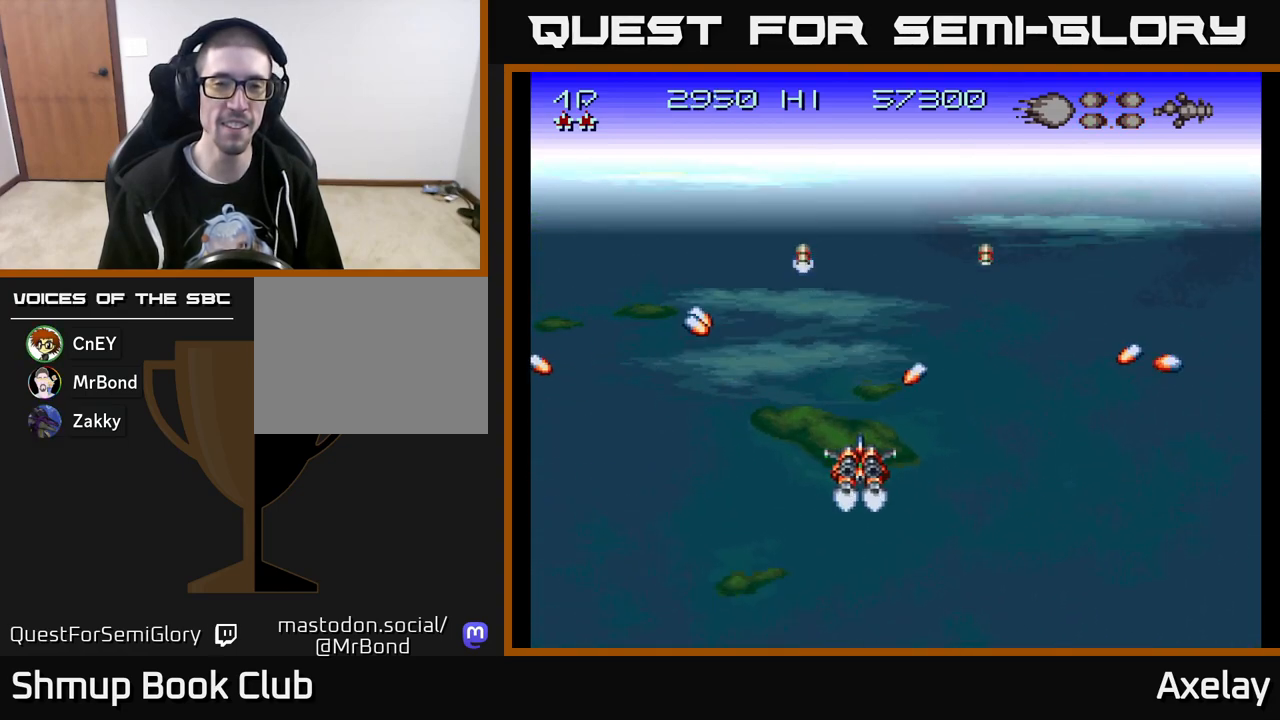
{"dt_ms": 500, "buttons": [], "right_stick": "center", "events": [[317, "X", "up"], [367, "A", "up"]]}
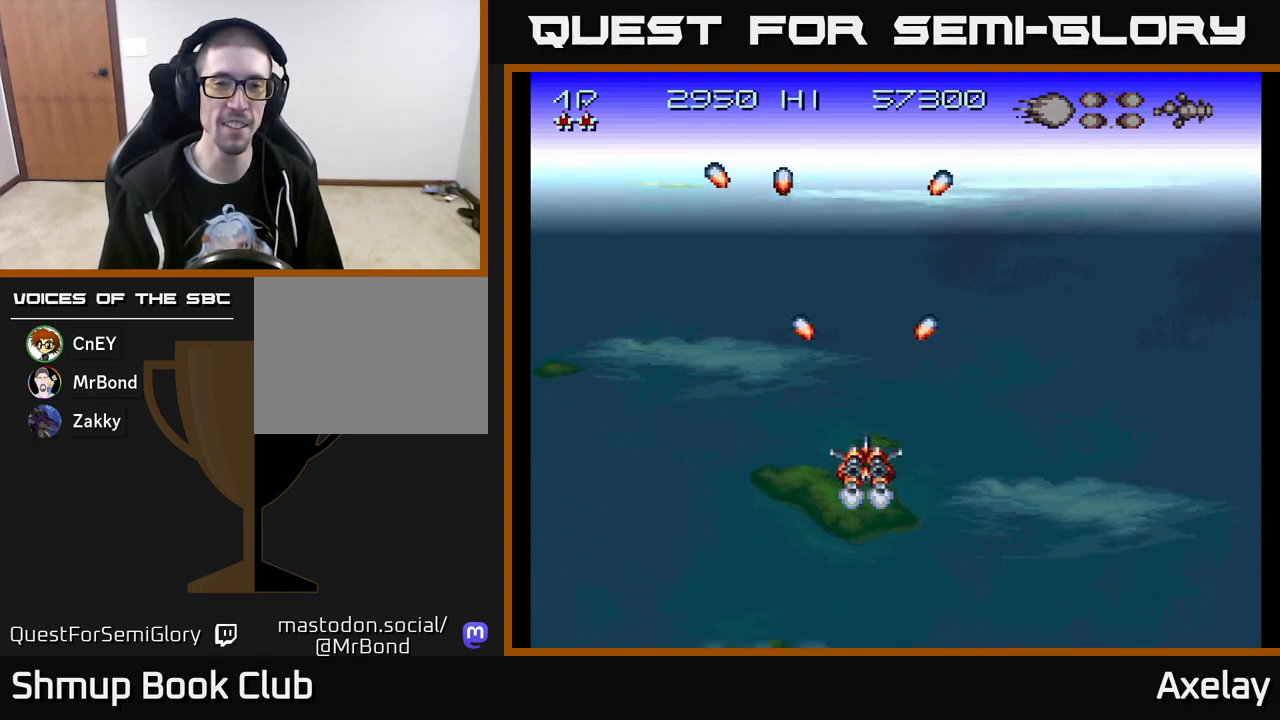
{"dt_ms": 500, "buttons": [], "right_stick": "center", "events": [[33, "A", "down"], [50, "DPAD_UP", "down"], [167, "A", "up"], [233, "DPAD_UP", "up"], [283, "A", "down"], [433, "A", "up"]]}
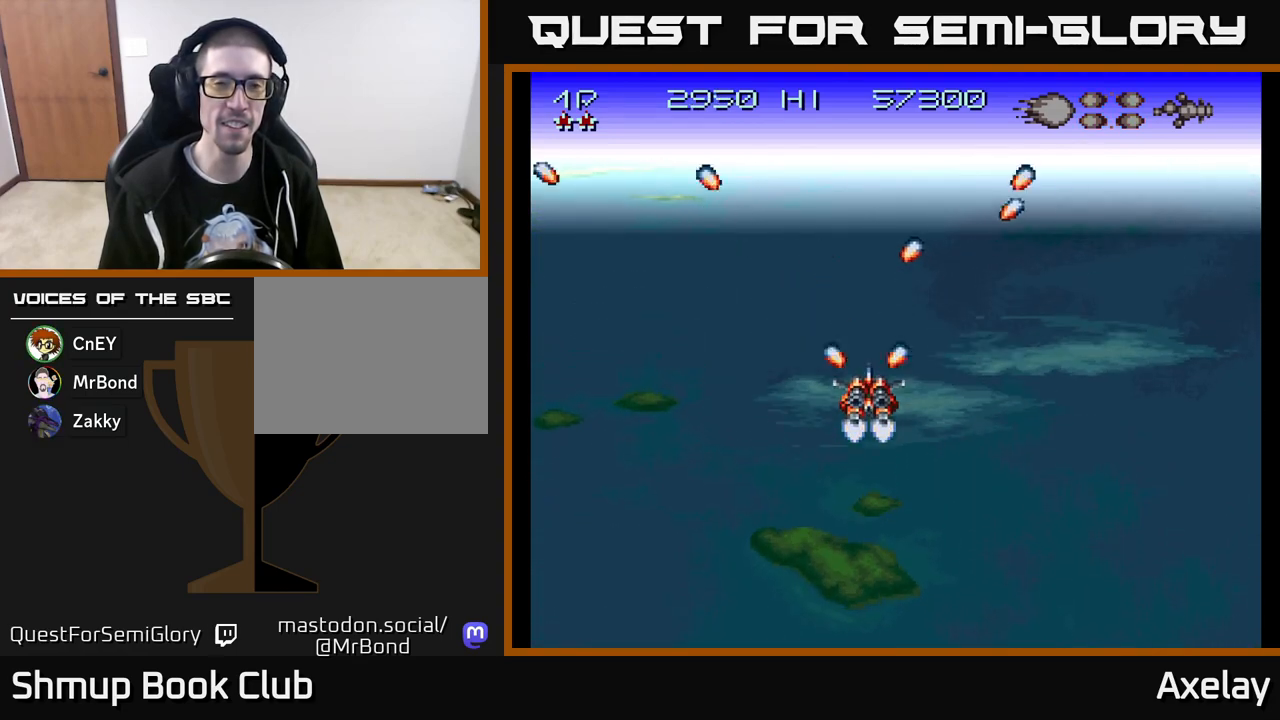
{"dt_ms": 500, "buttons": [], "right_stick": "center", "events": [[50, "A", "down"], [50, "DPAD_RIGHT", "down"], [150, "DPAD_RIGHT", "up"], [233, "A", "up"], [300, "A", "down"], [433, "A", "up"]]}
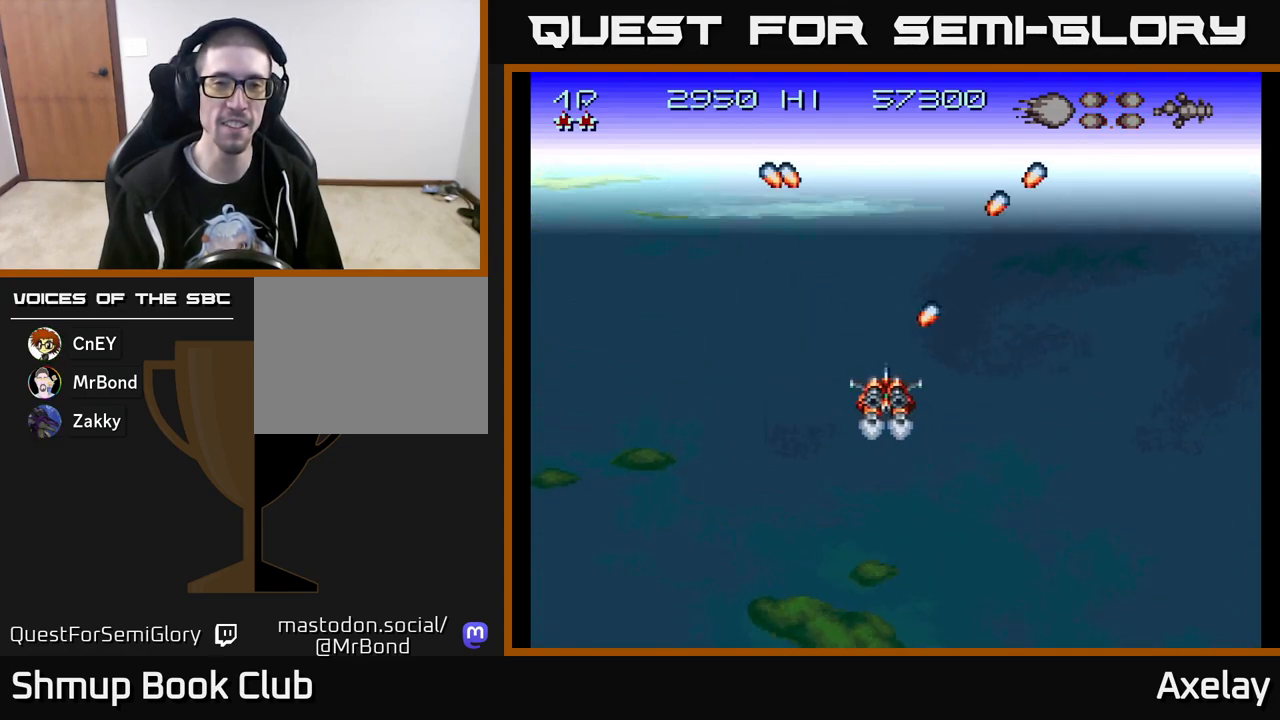
{"dt_ms": 500, "buttons": [], "right_stick": "center", "events": [[117, "A", "down"], [250, "A", "up"], [350, "A", "down"], [467, "A", "up"]]}
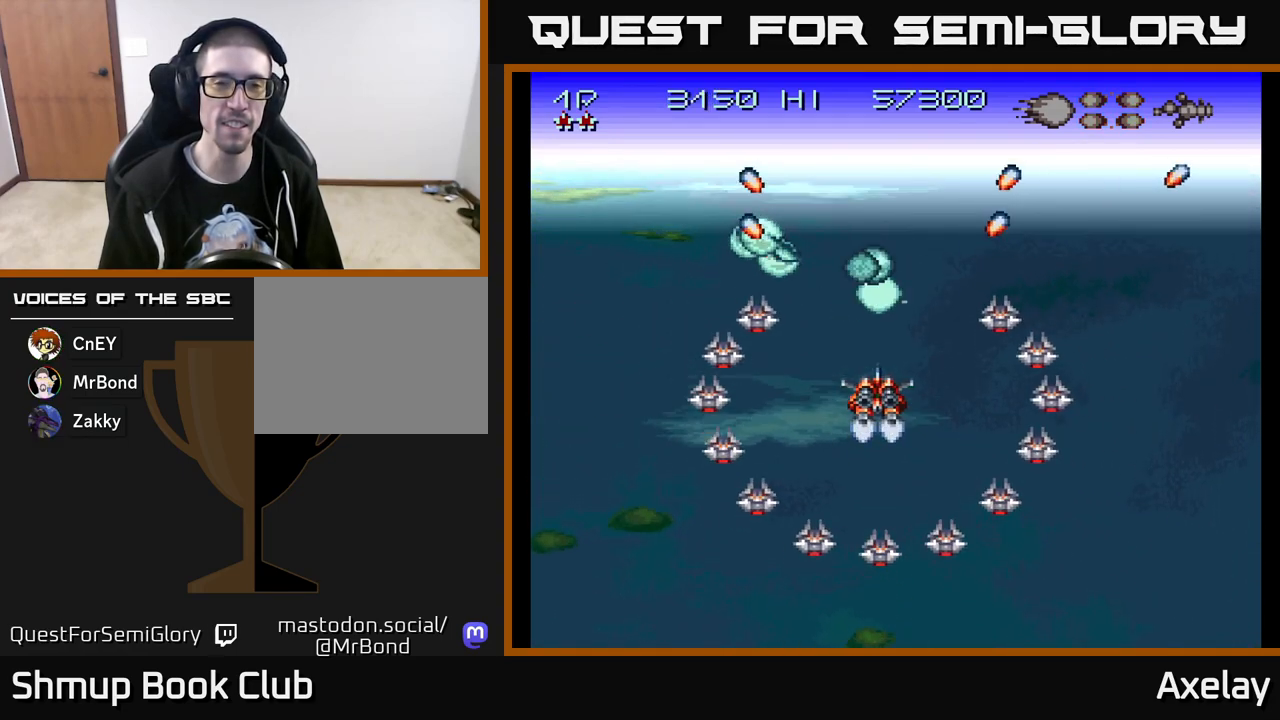
{"dt_ms": 500, "buttons": [], "right_stick": "center", "events": [[233, "DPAD_UP", "down"], [417, "DPAD_UP", "up"]]}
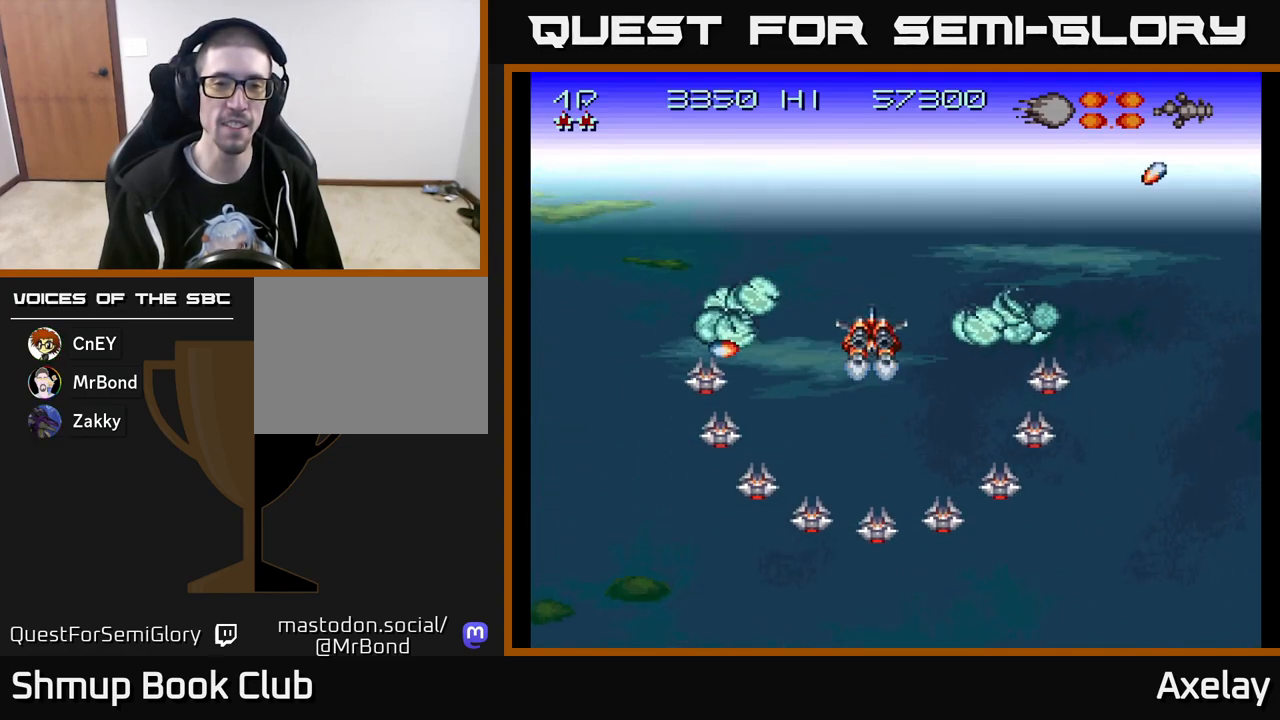
{"dt_ms": 500, "buttons": [], "right_stick": "center", "events": []}
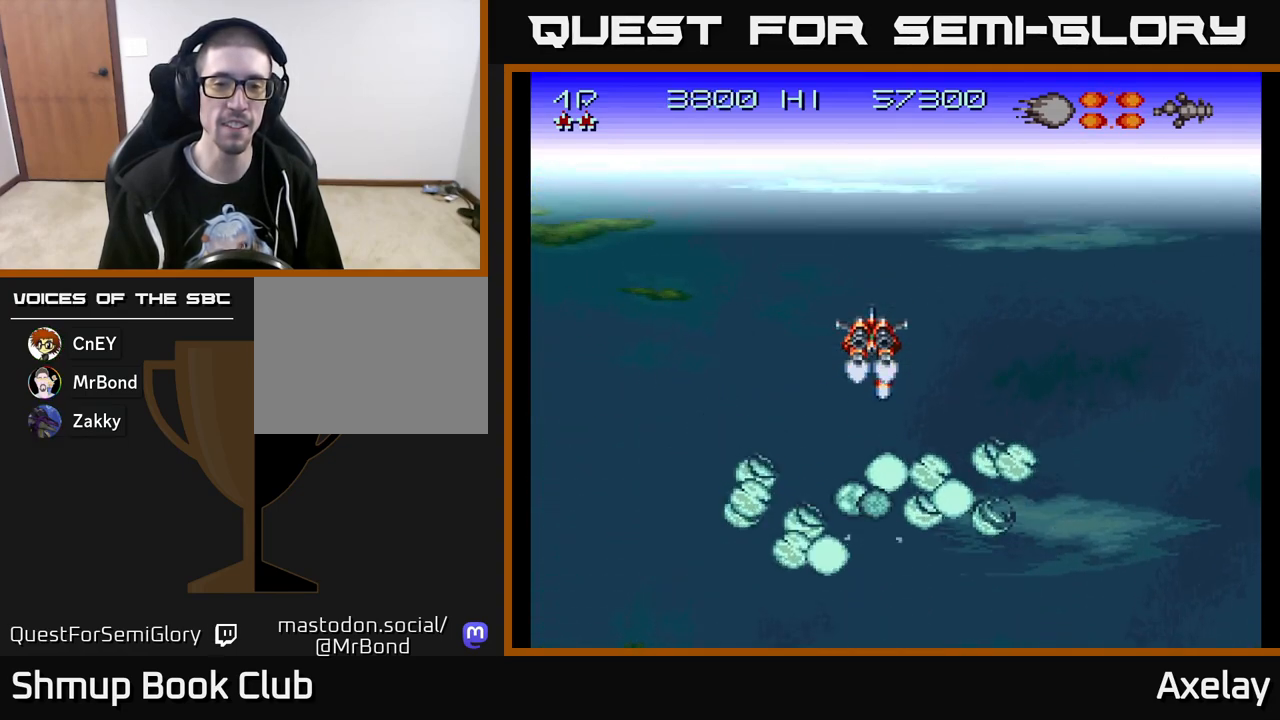
{"dt_ms": 500, "buttons": ["A", "X"], "right_stick": "center", "events": [[17, "A", "down"], [33, "X", "down"], [250, "DPAD_DOWN", "down"], [417, "DPAD_DOWN", "up"]]}
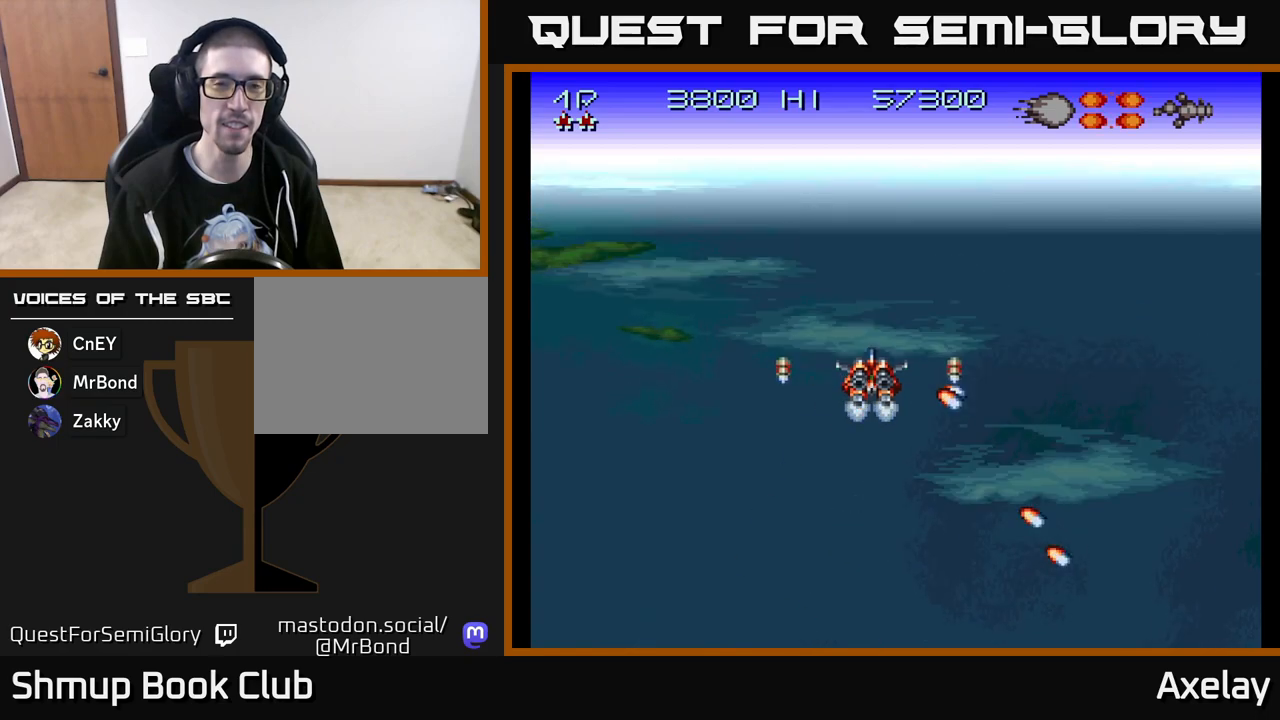
{"dt_ms": 500, "buttons": ["A", "X"], "right_stick": "center", "events": []}
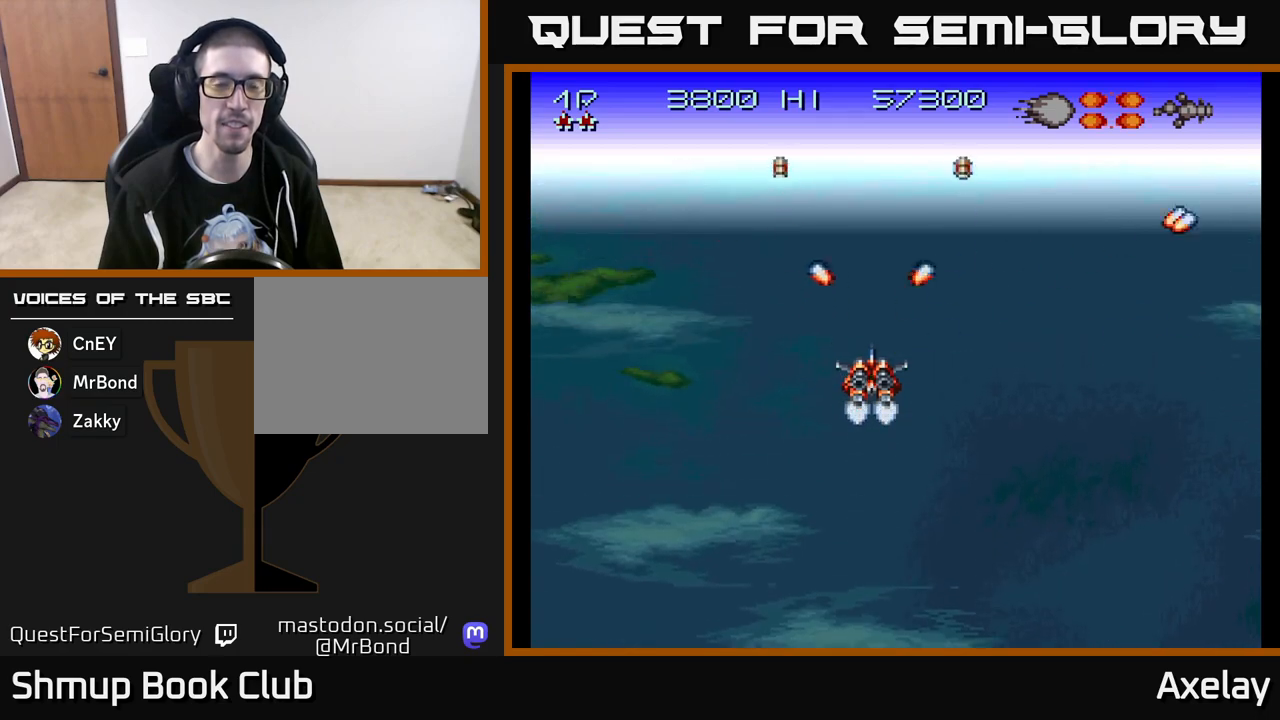
{"dt_ms": 500, "buttons": ["A", "DPAD_UP"], "right_stick": "center", "events": [[50, "DPAD_DOWN", "down"], [150, "DPAD_DOWN", "up"], [300, "A", "up"], [300, "X", "up"], [433, "DPAD_UP", "down"], [467, "A", "down"]]}